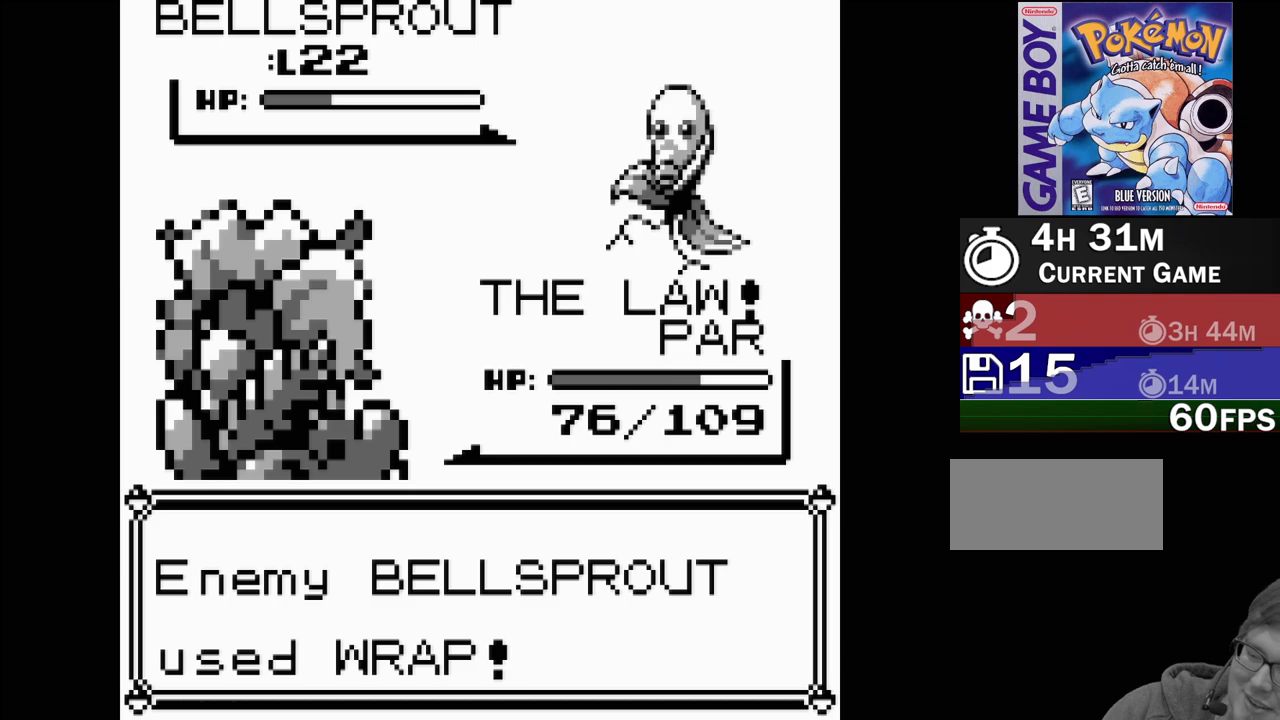
Gameplay with a controller (Nintendo layout); each line is a JSON object with the inputs held at the frame after it. "events" lists button and stick changes between this image and that frame as [ms after this image, input, new state], when the widget could be followed in between. Not read: L3 R3.
{"buttons": ["A"], "events": [[83, "A", "up"], [217, "A", "down"], [333, "A", "up"], [433, "A", "down"]]}
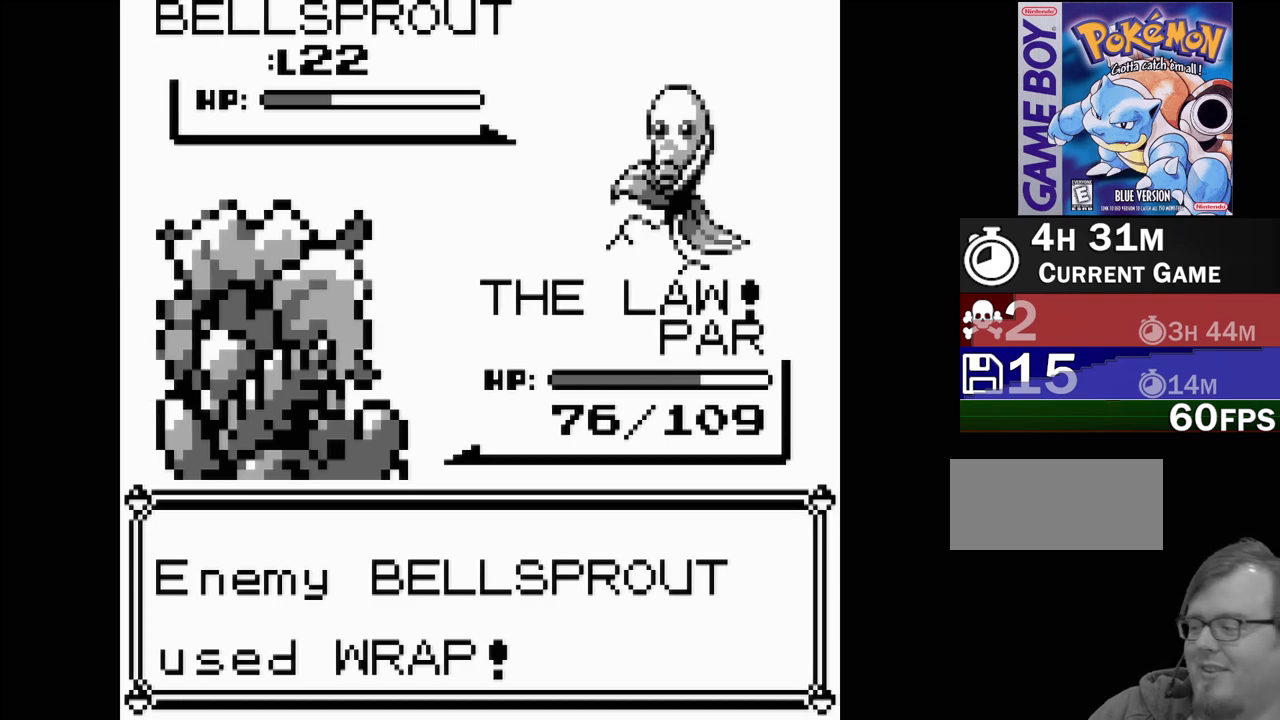
{"buttons": [], "events": [[17, "A", "up"], [133, "A", "down"], [217, "A", "up"], [367, "A", "down"], [450, "A", "up"]]}
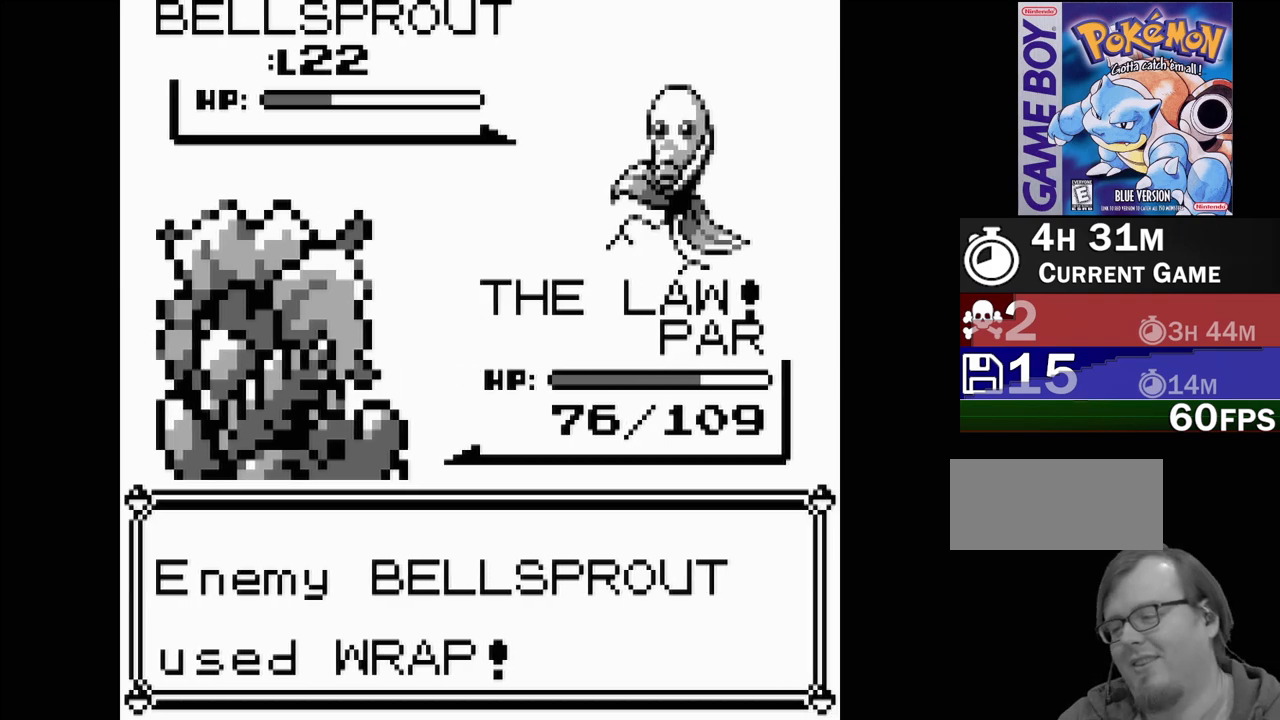
{"buttons": [], "events": [[67, "A", "down"], [167, "A", "up"], [367, "A", "down"], [467, "A", "up"]]}
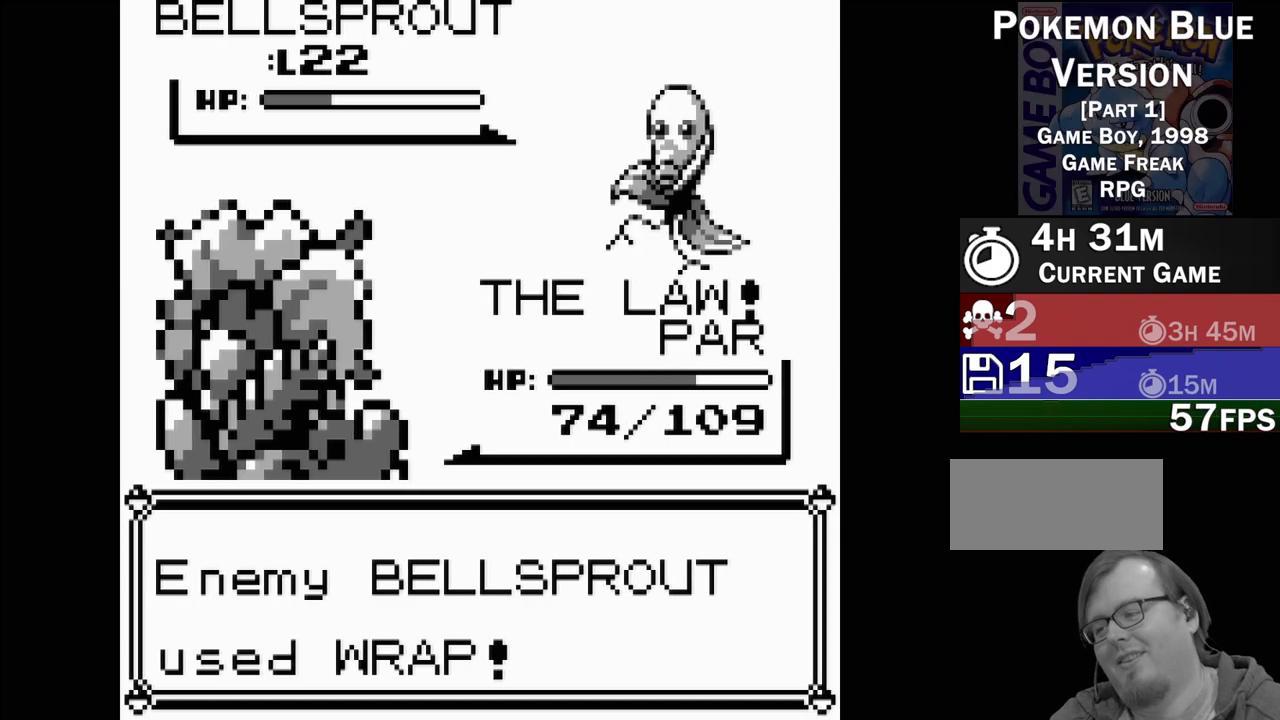
{"buttons": [], "events": [[100, "A", "down"], [183, "A", "up"], [317, "A", "down"], [433, "A", "up"]]}
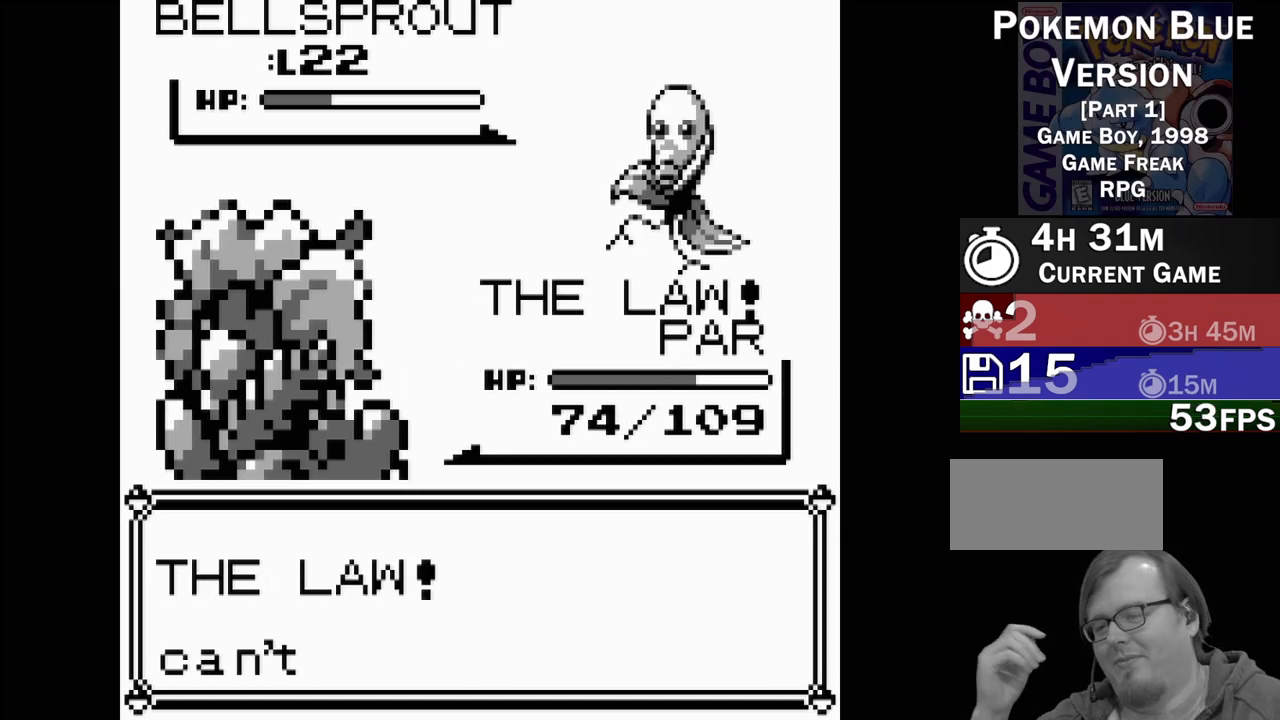
{"buttons": ["A"], "events": [[67, "A", "down"], [167, "A", "up"], [283, "A", "down"], [383, "A", "up"], [483, "A", "down"]]}
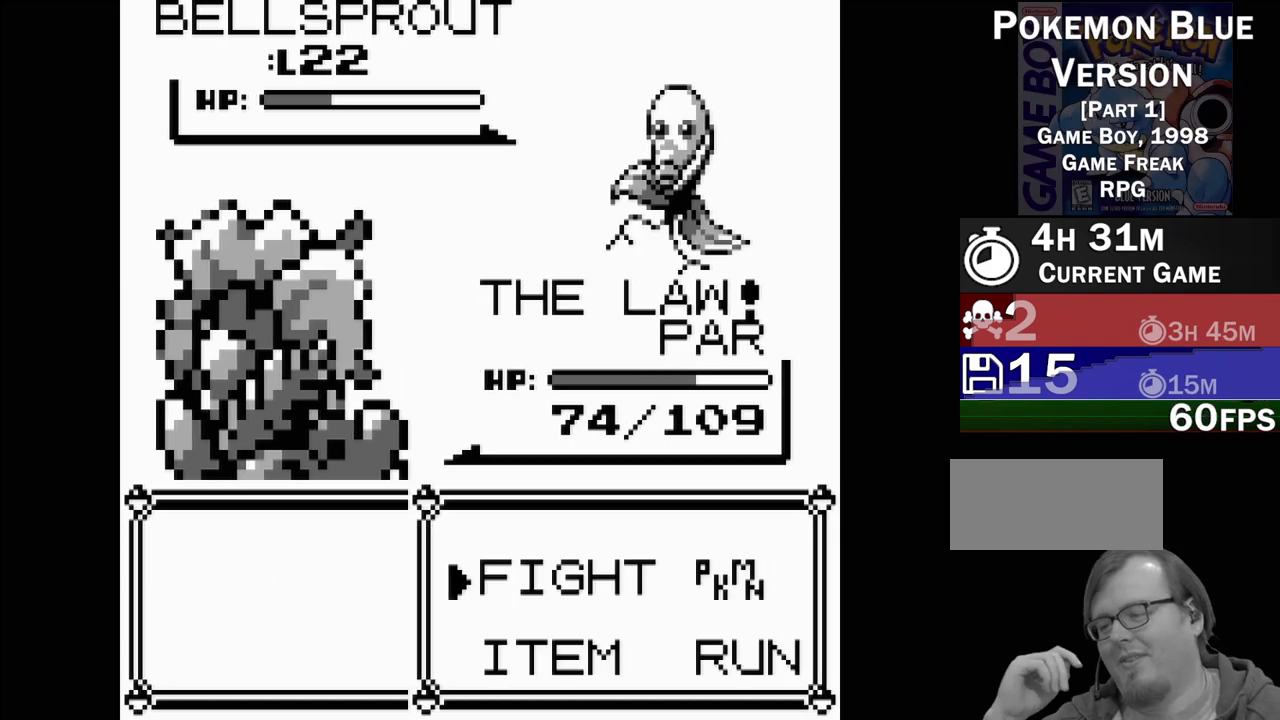
{"buttons": ["A"], "events": [[167, "A", "up"], [267, "A", "down"], [383, "A", "up"], [467, "A", "down"]]}
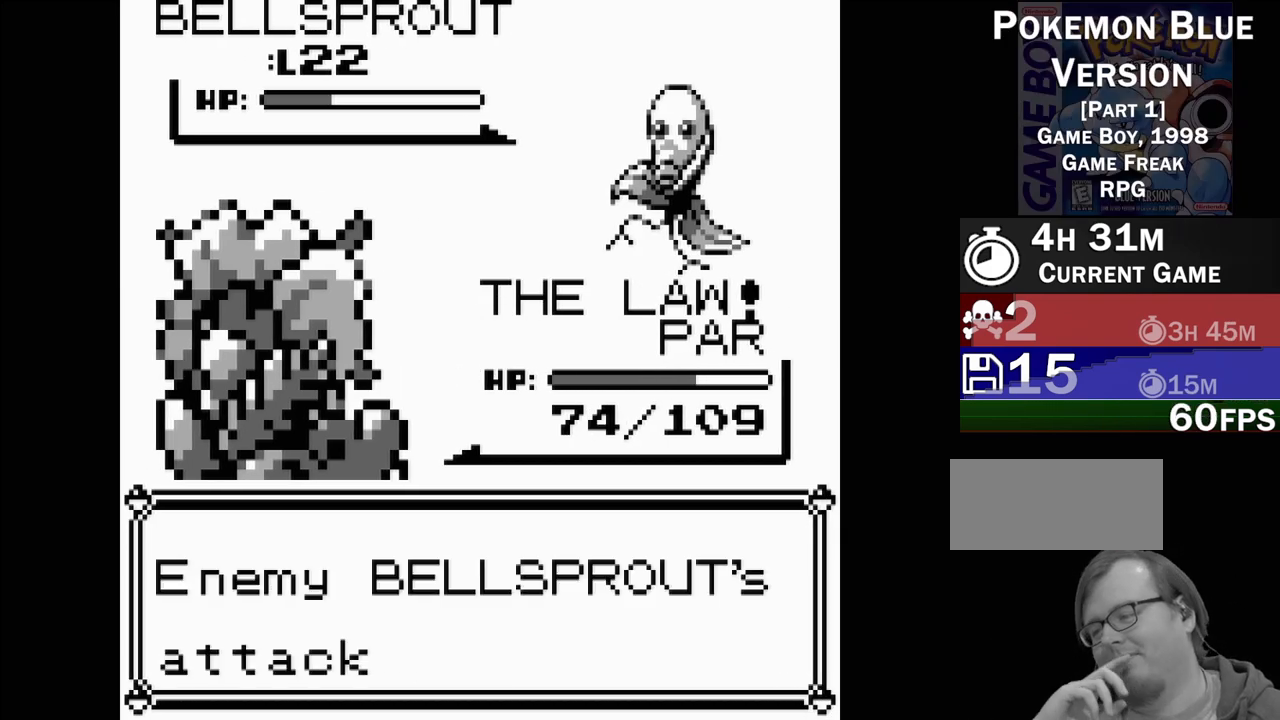
{"buttons": ["A"], "events": [[100, "A", "up"], [183, "A", "down"], [317, "A", "up"], [417, "A", "down"]]}
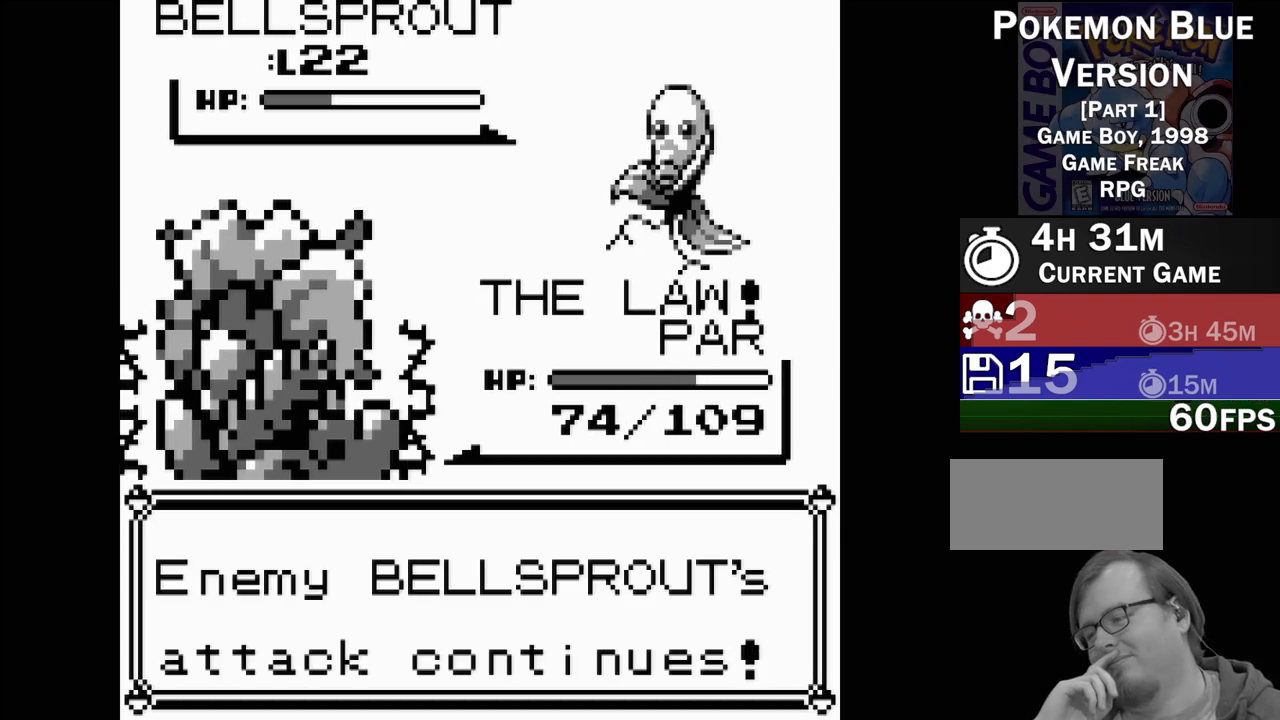
{"buttons": [], "events": [[50, "A", "up"], [133, "A", "down"], [283, "A", "up"], [350, "A", "down"], [483, "A", "up"]]}
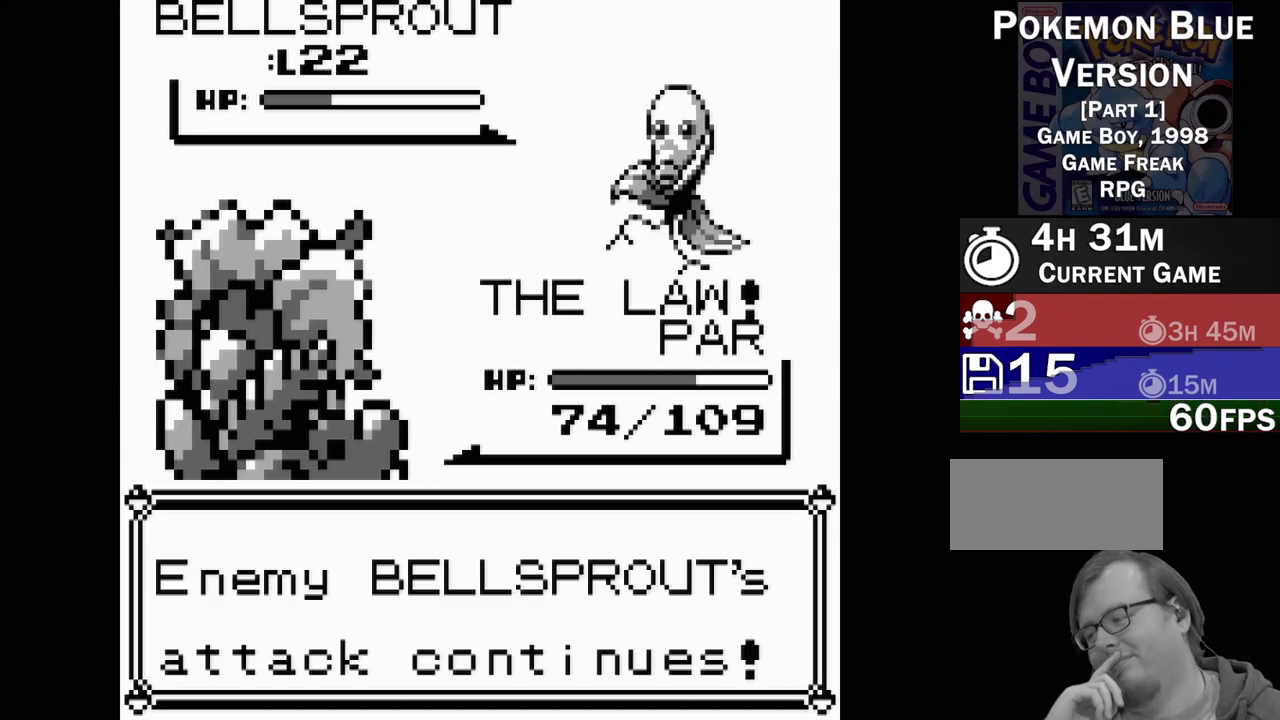
{"buttons": ["A"], "events": [[67, "A", "down"], [200, "A", "up"], [267, "A", "down"], [383, "A", "up"], [450, "A", "down"]]}
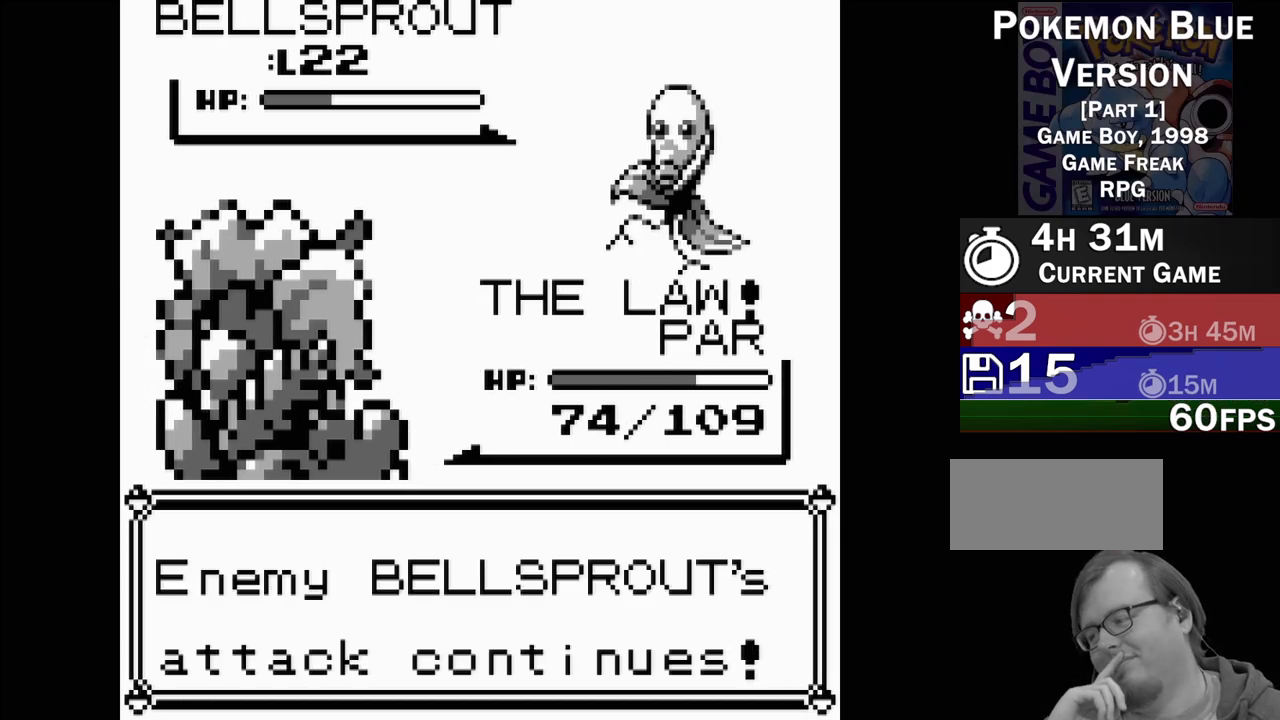
{"buttons": ["A"], "events": [[83, "A", "up"], [167, "A", "down"], [300, "A", "up"], [383, "A", "down"]]}
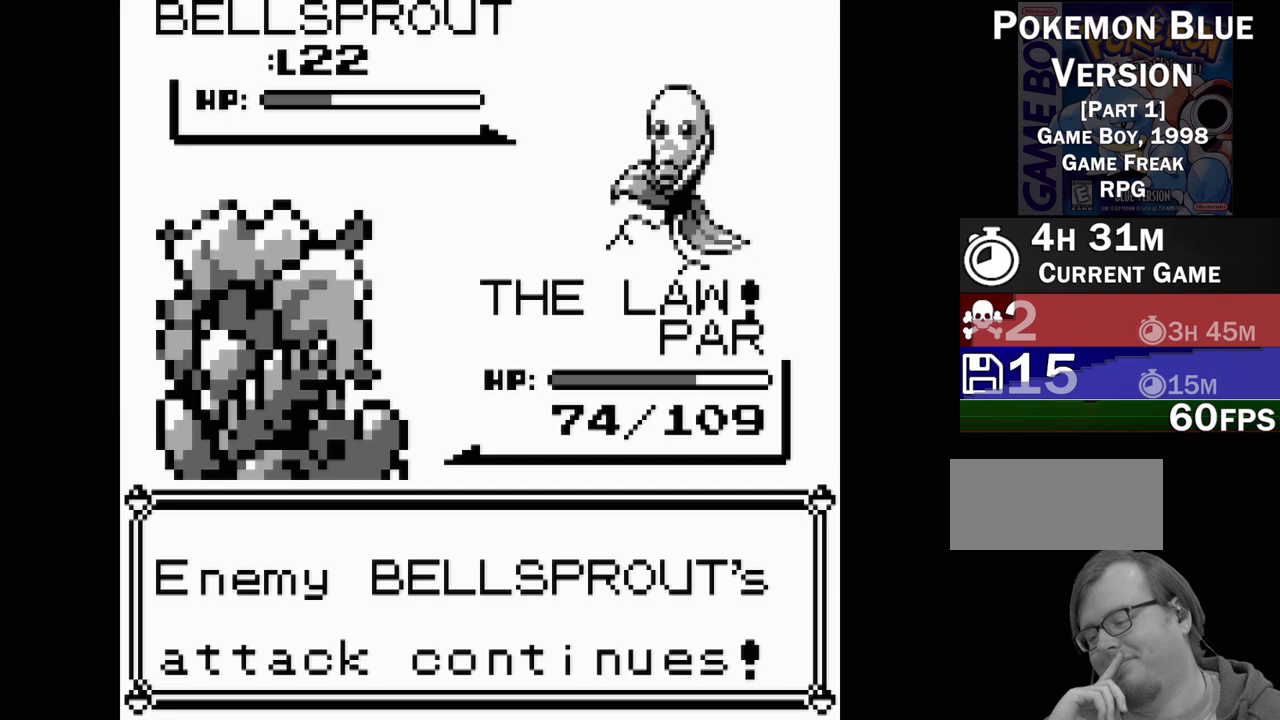
{"buttons": [], "events": [[17, "A", "up"], [100, "A", "down"], [233, "A", "up"], [300, "A", "down"], [433, "A", "up"]]}
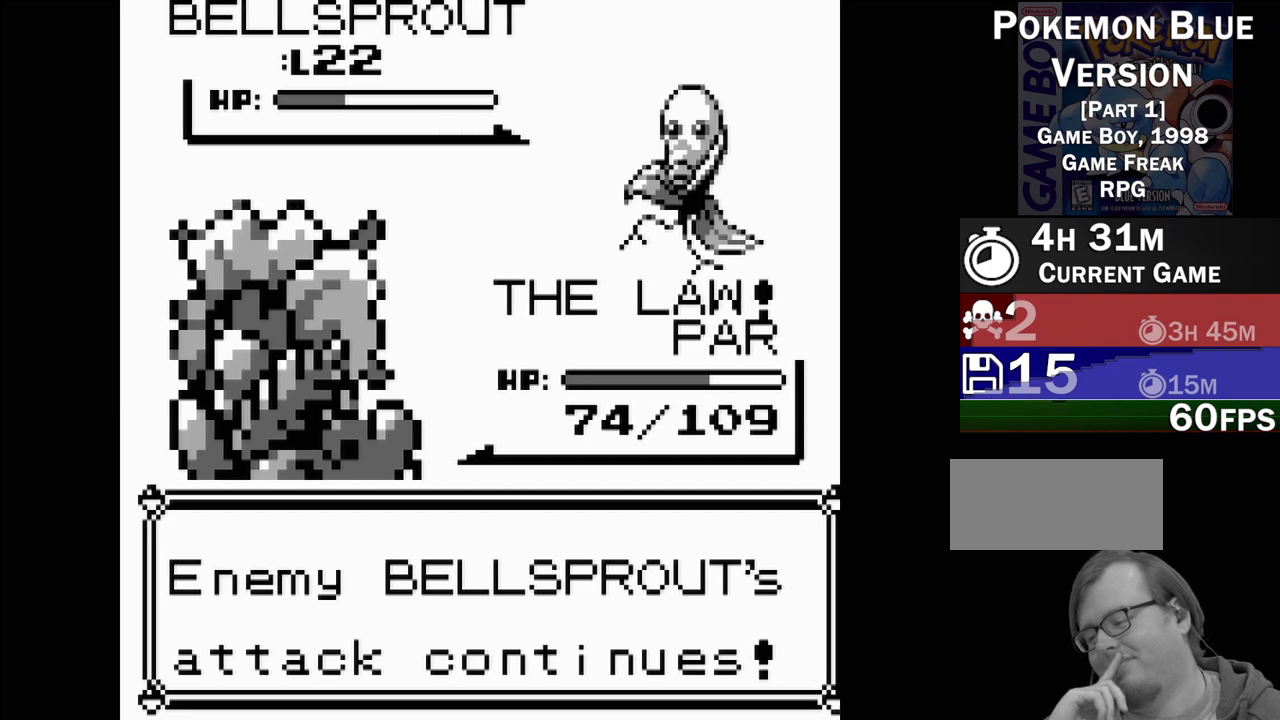
{"buttons": ["A"], "events": [[17, "A", "down"], [133, "A", "up"], [233, "A", "down"], [333, "A", "up"], [433, "A", "down"]]}
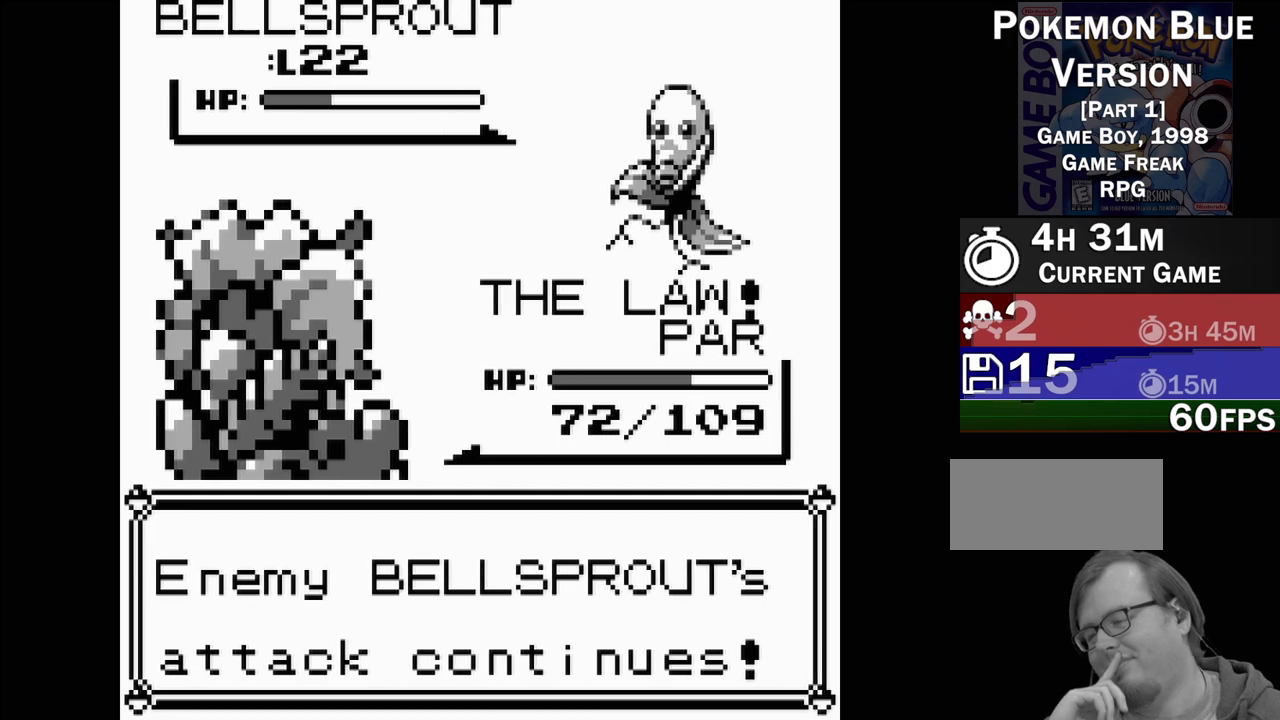
{"buttons": [], "events": [[67, "A", "up"], [150, "A", "down"], [267, "A", "up"], [350, "A", "down"], [450, "A", "up"]]}
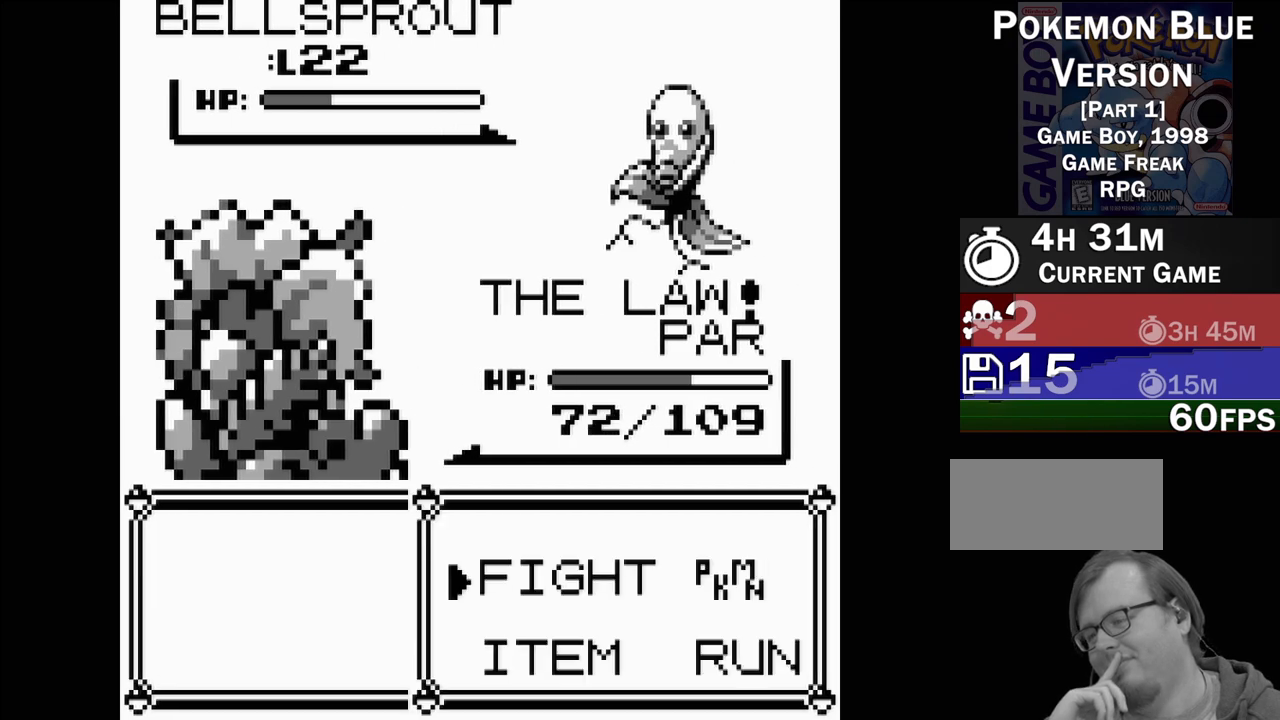
{"buttons": ["A"], "events": [[50, "A", "down"], [133, "A", "up"], [250, "A", "down"], [350, "A", "up"], [433, "A", "down"]]}
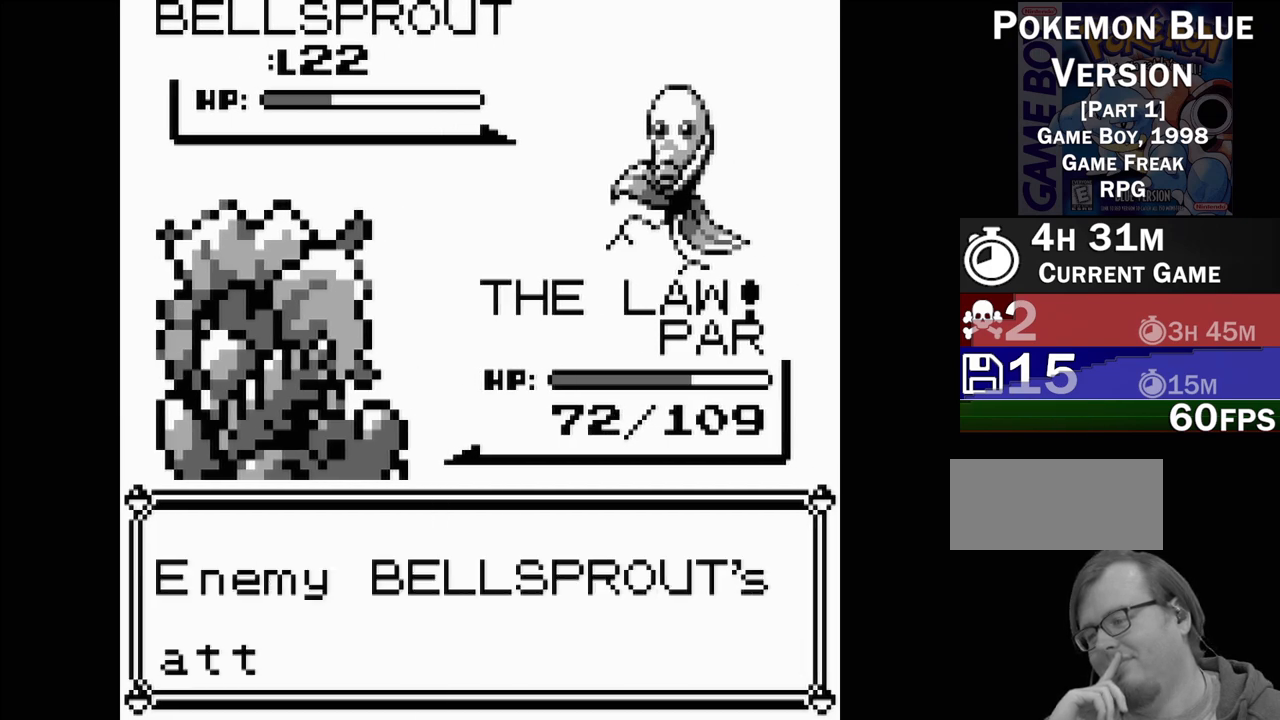
{"buttons": [], "events": [[33, "A", "up"], [133, "A", "down"], [233, "A", "up"], [350, "A", "down"], [467, "A", "up"]]}
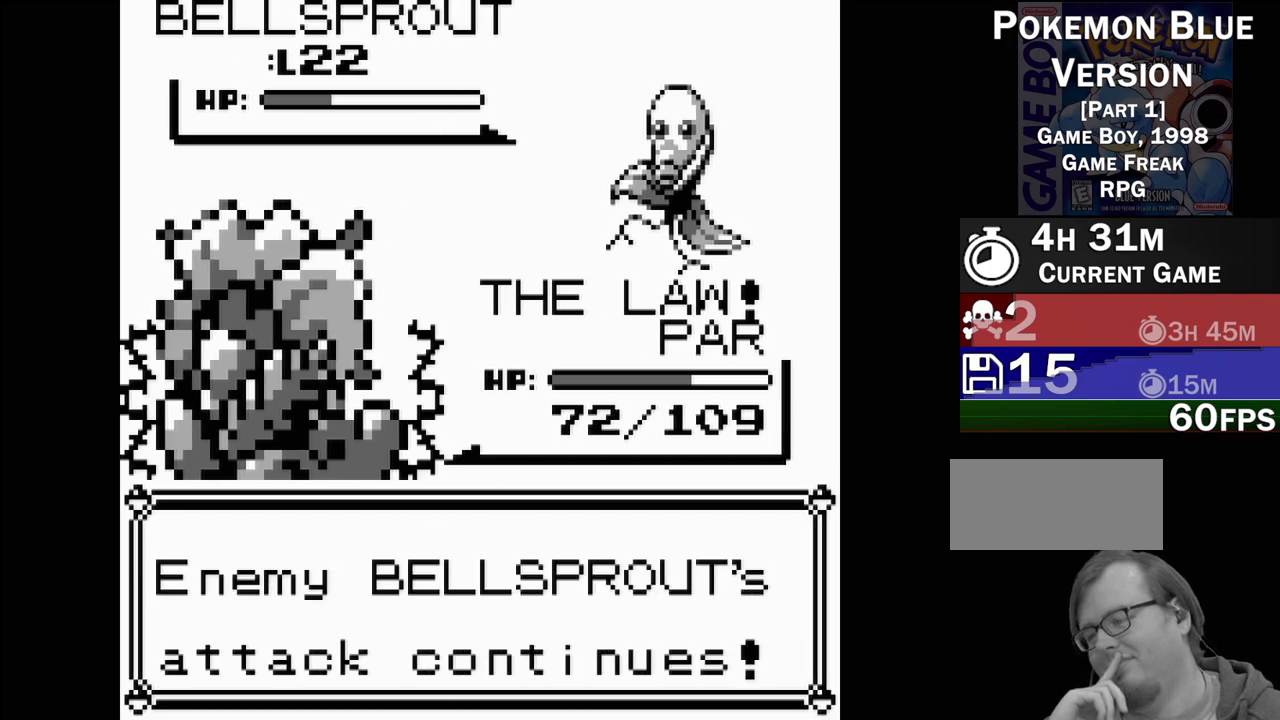
{"buttons": ["A"], "events": [[50, "A", "down"], [167, "A", "up"], [267, "A", "down"], [367, "A", "up"], [467, "A", "down"]]}
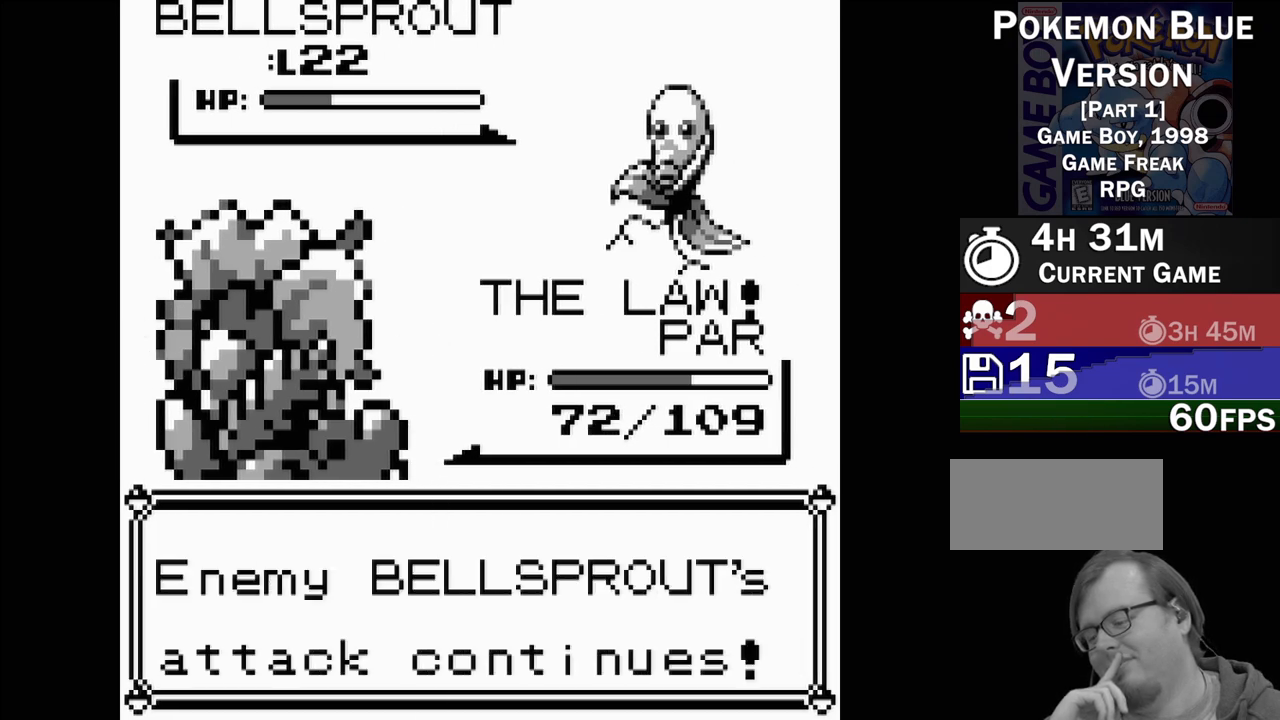
{"buttons": ["A"], "events": [[117, "A", "up"], [217, "A", "down"], [367, "A", "up"], [483, "A", "down"]]}
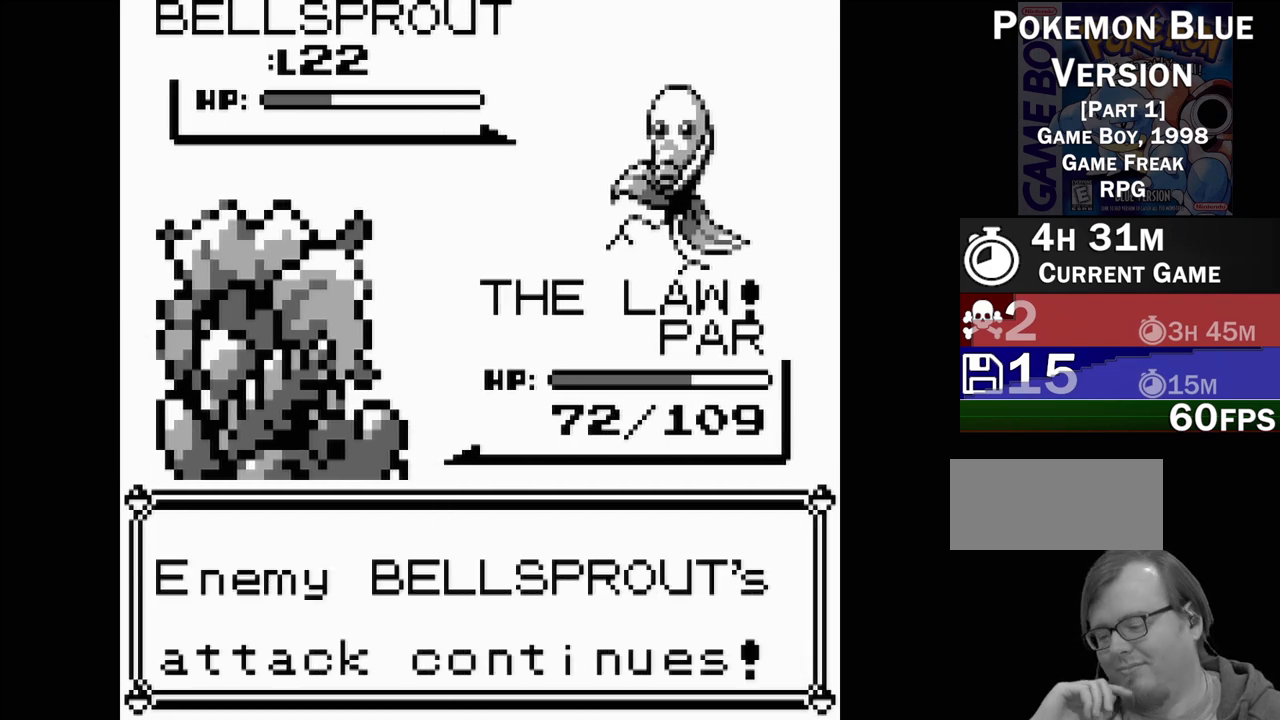
{"buttons": ["A"], "events": [[100, "A", "up"], [200, "A", "down"], [317, "A", "up"], [450, "A", "down"]]}
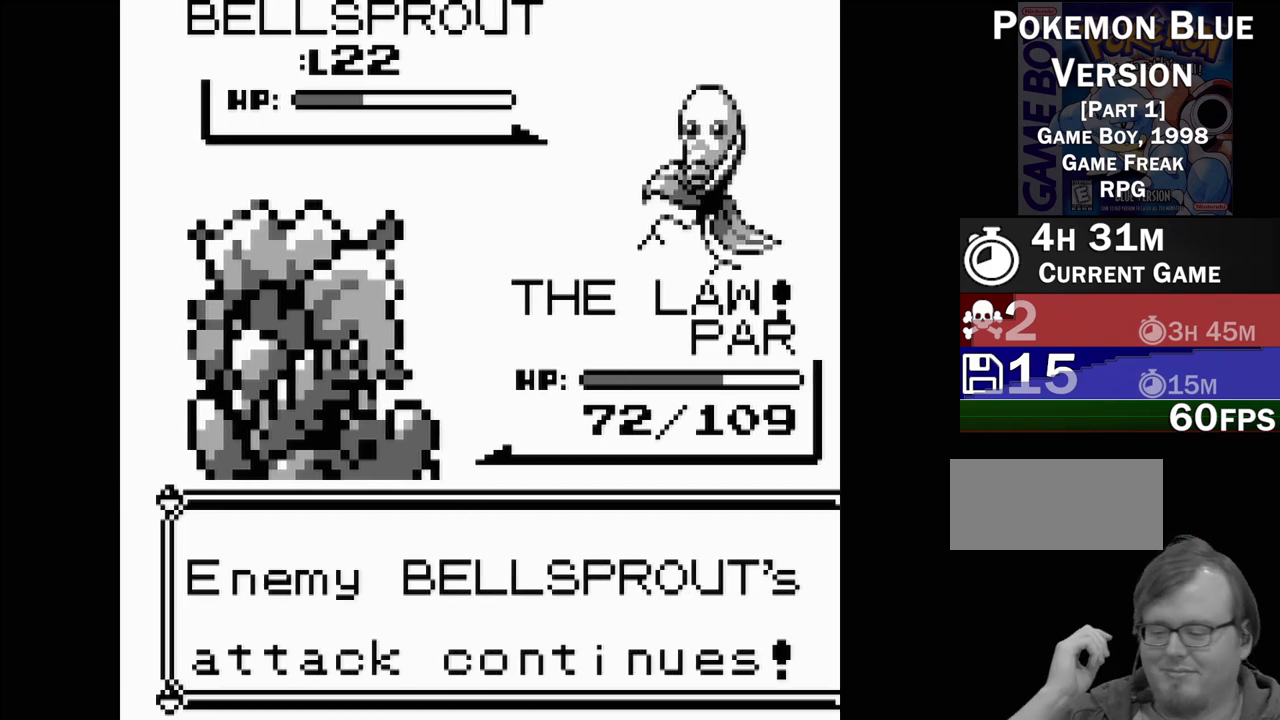
{"buttons": ["A"], "events": [[67, "A", "up"], [167, "A", "down"], [317, "A", "up"], [417, "A", "down"]]}
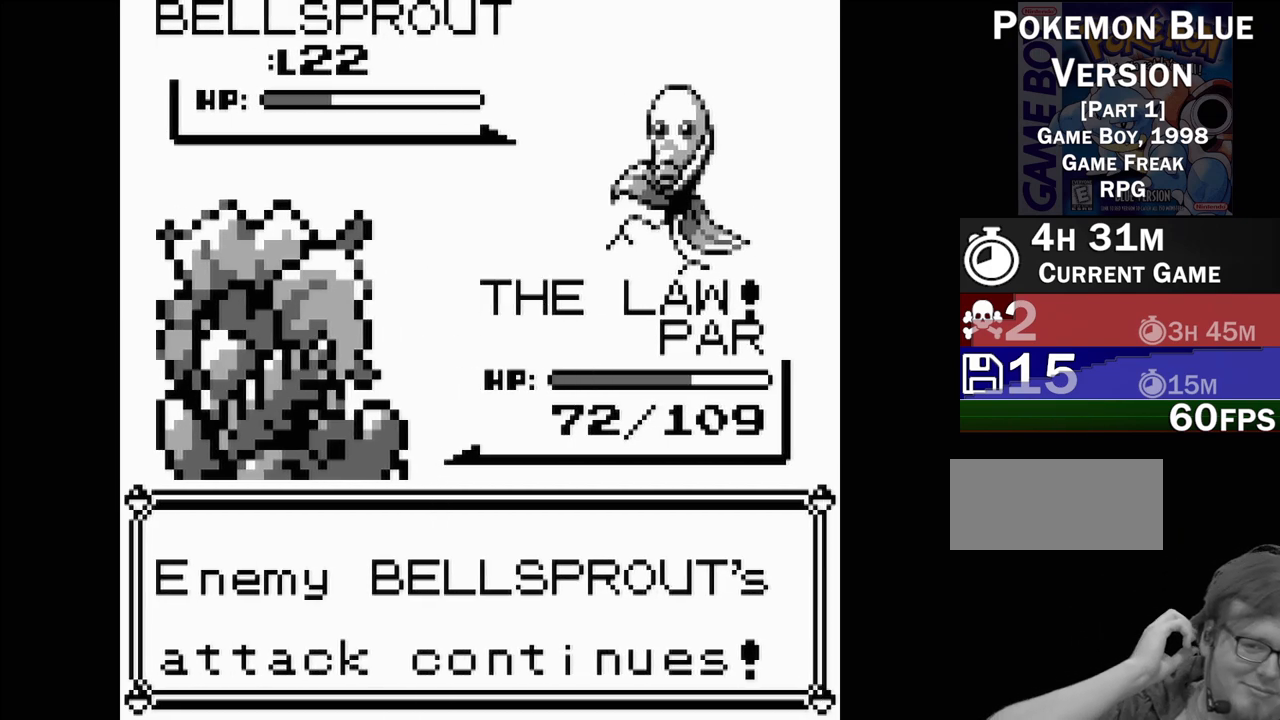
{"buttons": ["A"], "events": [[50, "A", "up"], [167, "A", "down"], [283, "A", "up"], [383, "A", "down"]]}
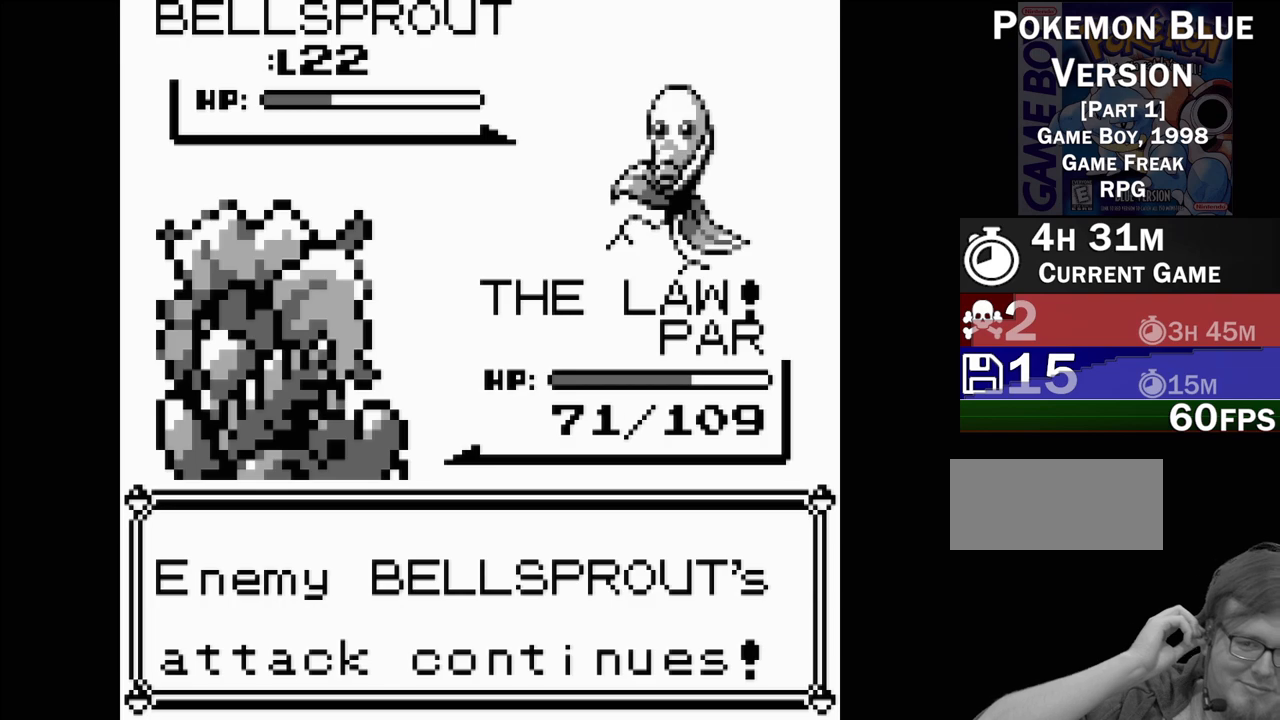
{"buttons": [], "events": [[33, "A", "up"], [100, "A", "down"], [217, "A", "up"], [333, "A", "down"], [483, "A", "up"]]}
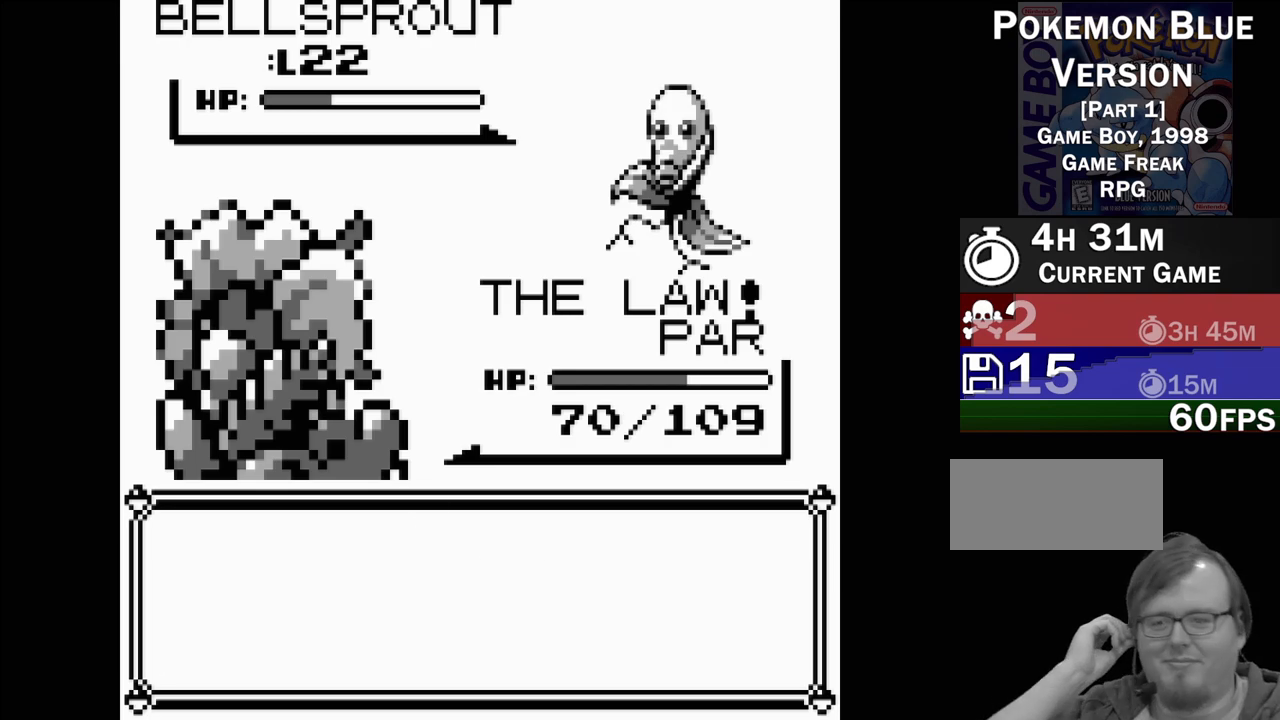
{"buttons": ["A"], "events": [[100, "A", "down"], [217, "A", "up"], [333, "A", "down"], [400, "A", "up"], [500, "A", "down"]]}
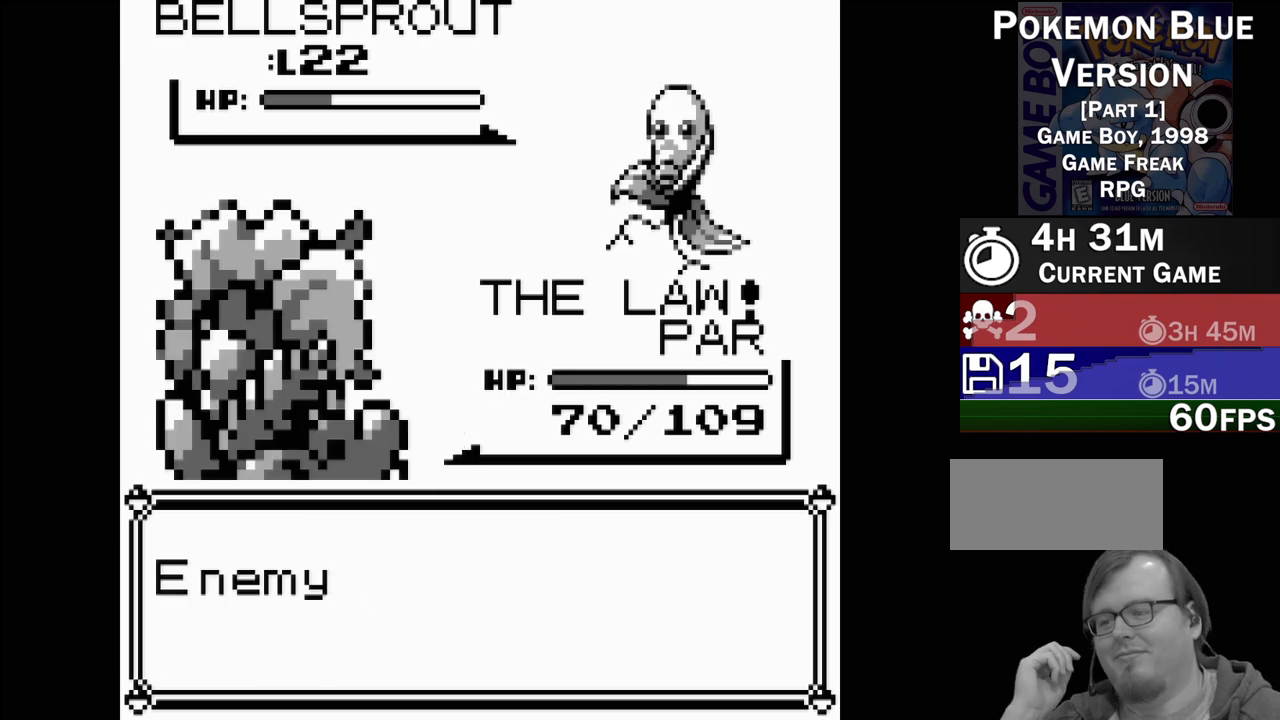
{"buttons": ["A"], "events": [[117, "A", "up"], [250, "A", "down"], [367, "A", "up"], [483, "A", "down"]]}
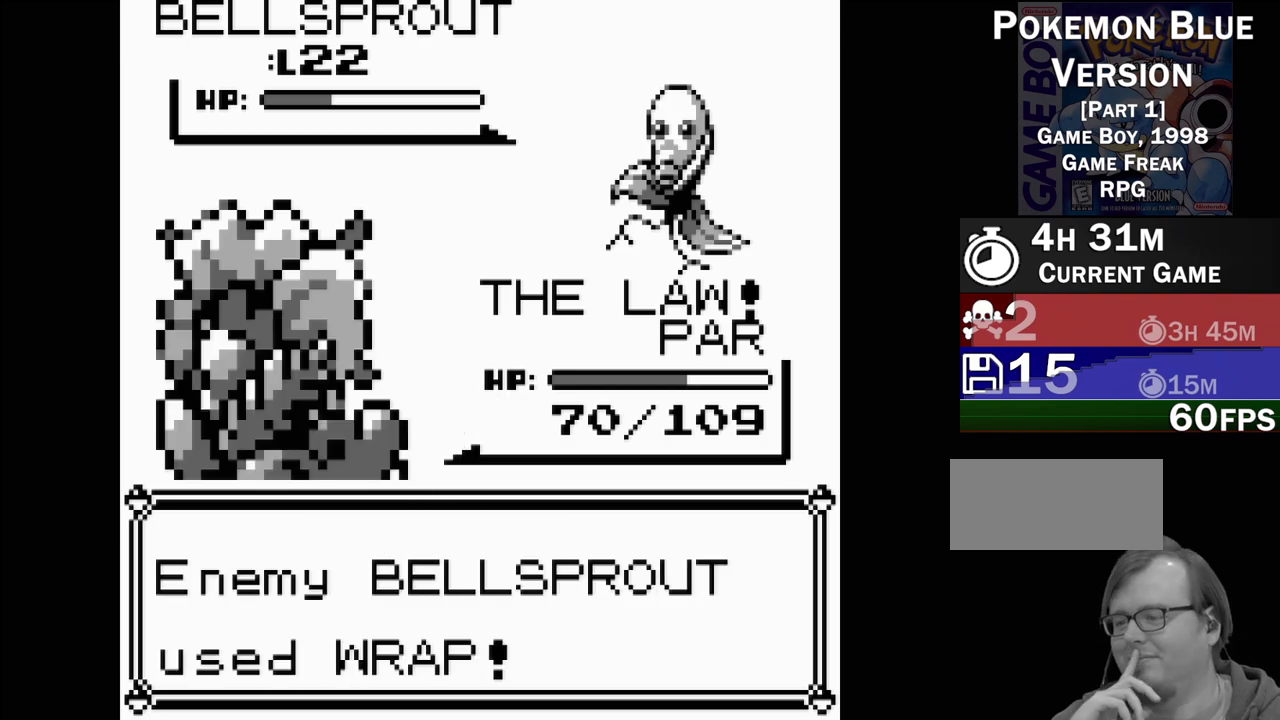
{"buttons": ["A"], "events": [[67, "A", "up"], [183, "A", "down"], [300, "A", "up"], [417, "A", "down"]]}
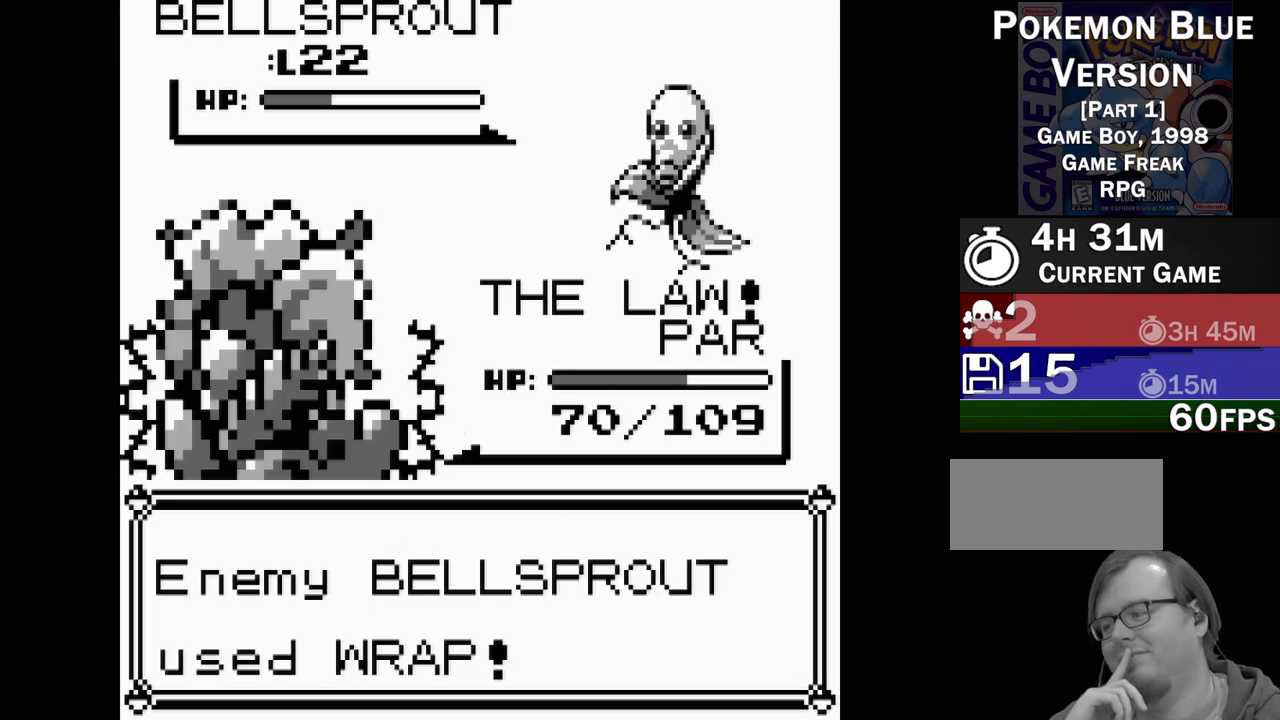
{"buttons": ["A"], "events": [[33, "A", "up"], [150, "A", "down"], [250, "A", "up"], [417, "A", "down"]]}
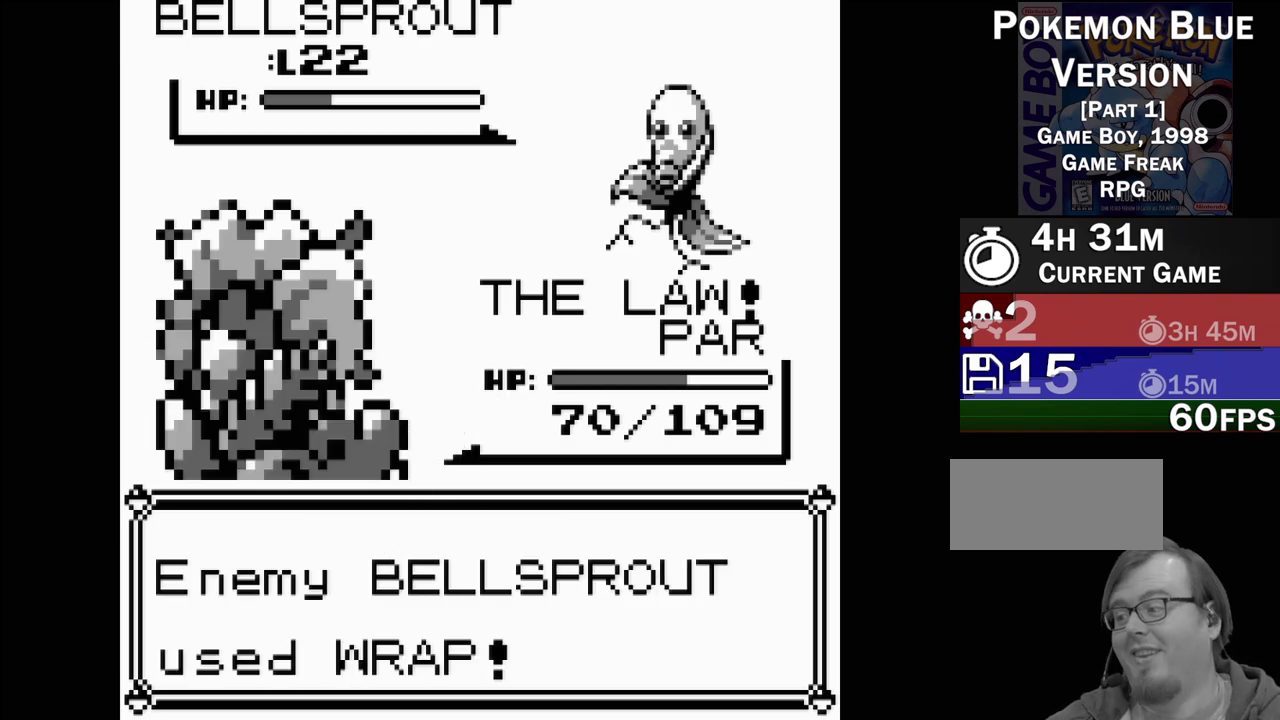
{"buttons": [], "events": [[50, "A", "up"], [400, "A", "down"], [500, "A", "up"]]}
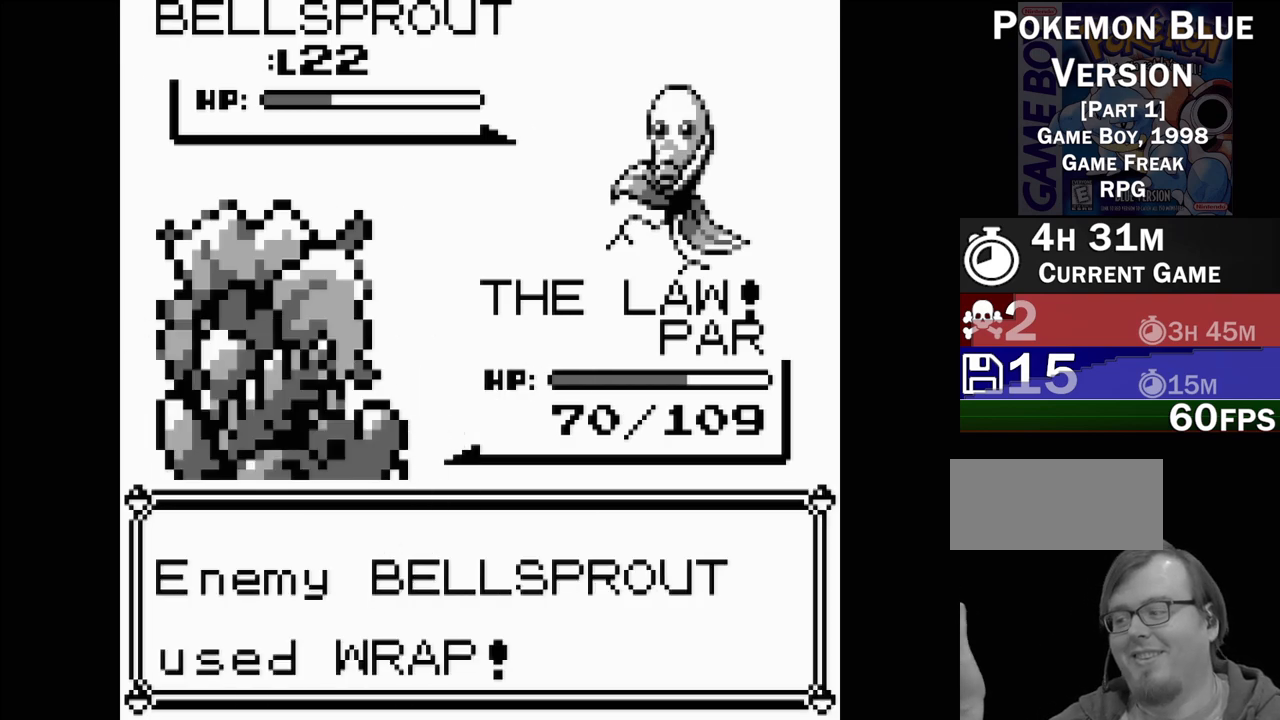
{"buttons": [], "events": [[133, "A", "down"], [267, "A", "up"]]}
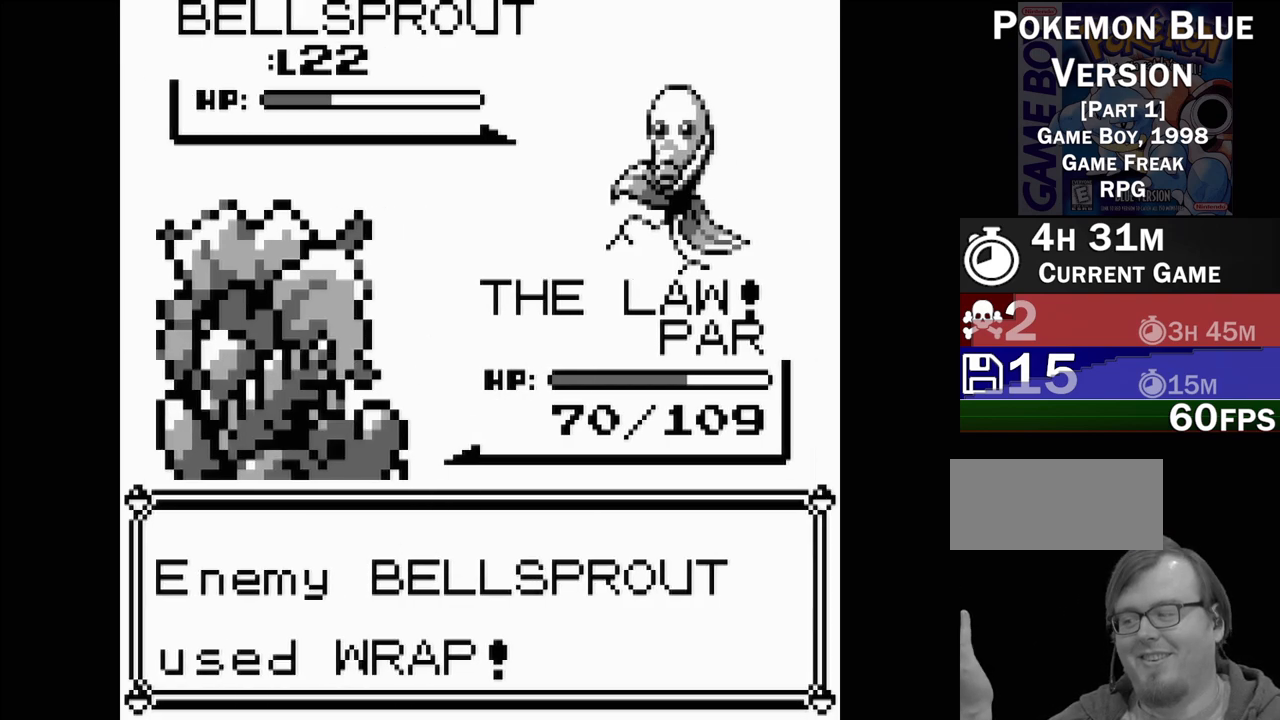
{"buttons": [], "events": [[183, "A", "down"], [283, "A", "up"]]}
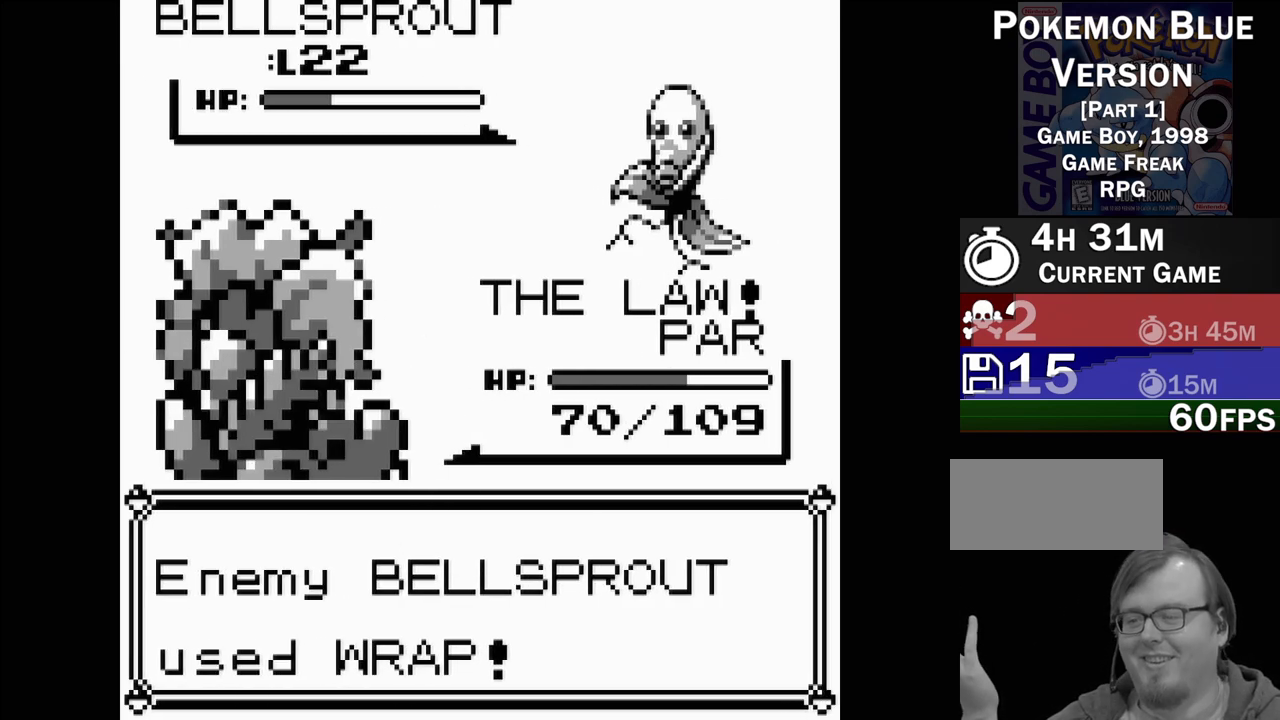
{"buttons": [], "events": [[133, "A", "down"], [250, "A", "up"], [383, "A", "down"], [483, "A", "up"]]}